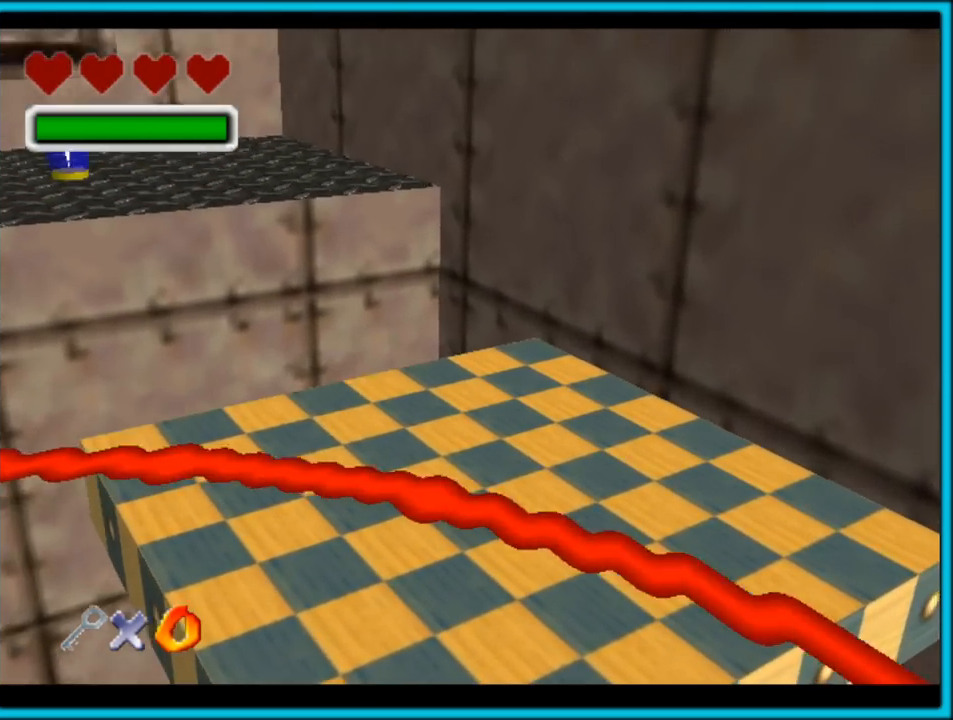
Gameplay with a controller (Nintendo layout); each line is a JSON object with the inputs held at the frame after it. "button_events" lists button changes between this image and that frame as [ms after this image, input, new state], when the widget could be followed in between (sticks are given only as held states). Not read: L1 L3 R3.
{"buttons": [], "left_stick": "center", "button_events": []}
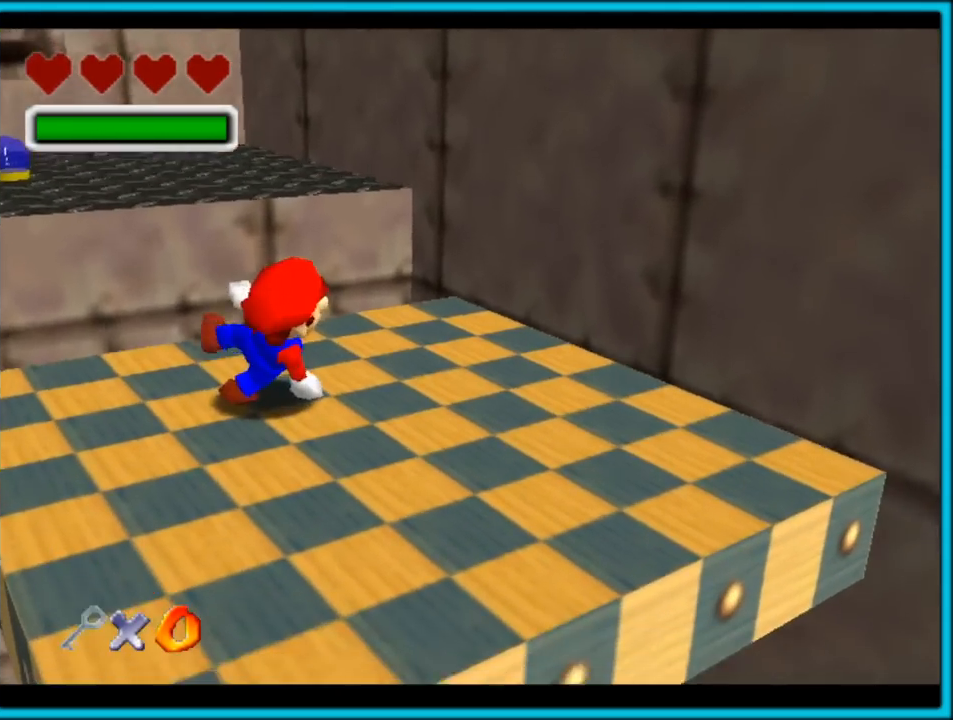
{"buttons": [], "left_stick": "center", "button_events": []}
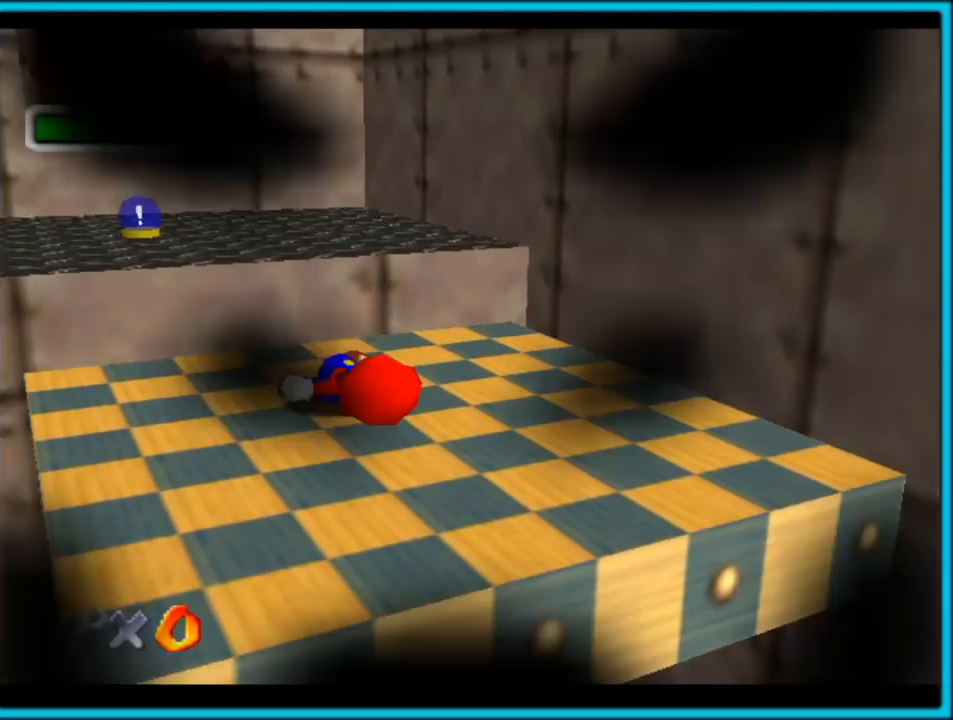
{"buttons": [], "left_stick": "center", "button_events": []}
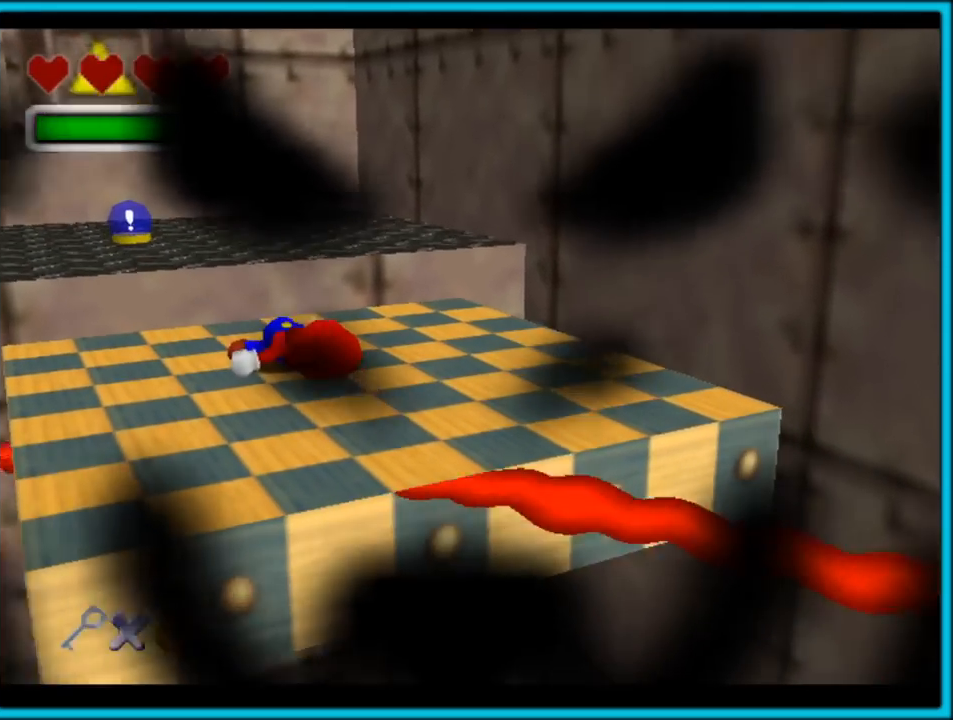
{"buttons": [], "left_stick": "center", "button_events": []}
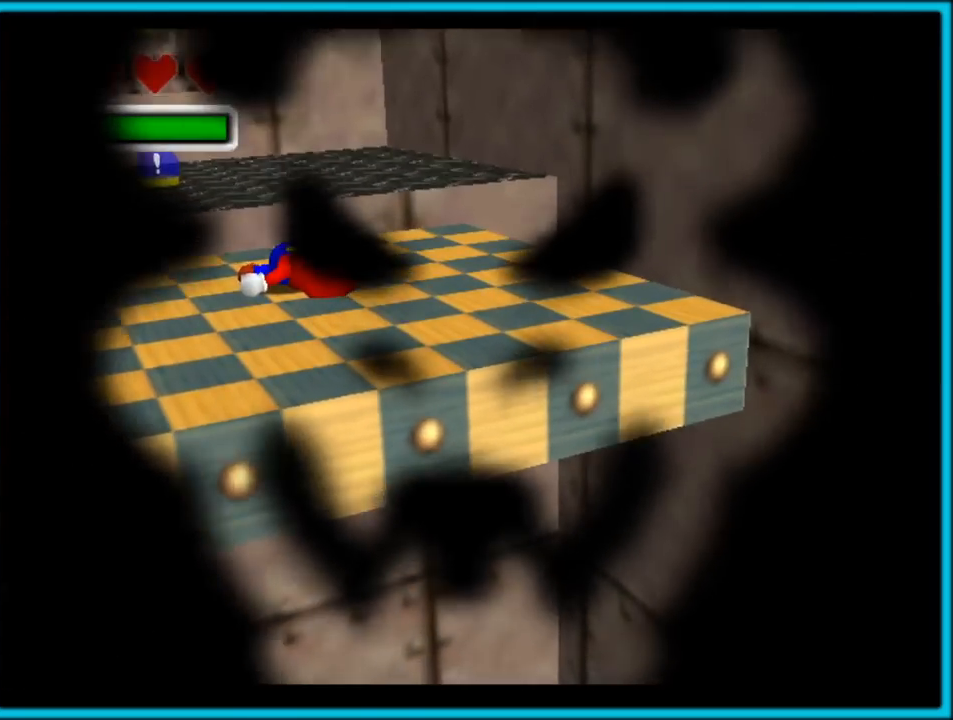
{"buttons": [], "left_stick": "center", "button_events": []}
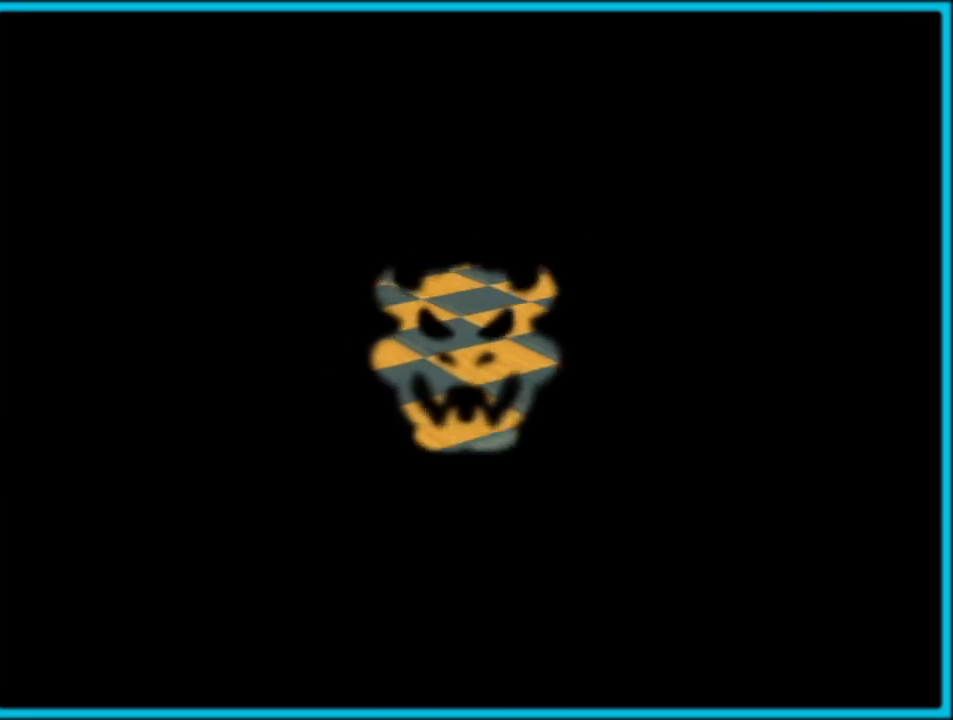
{"buttons": [], "left_stick": "center", "button_events": []}
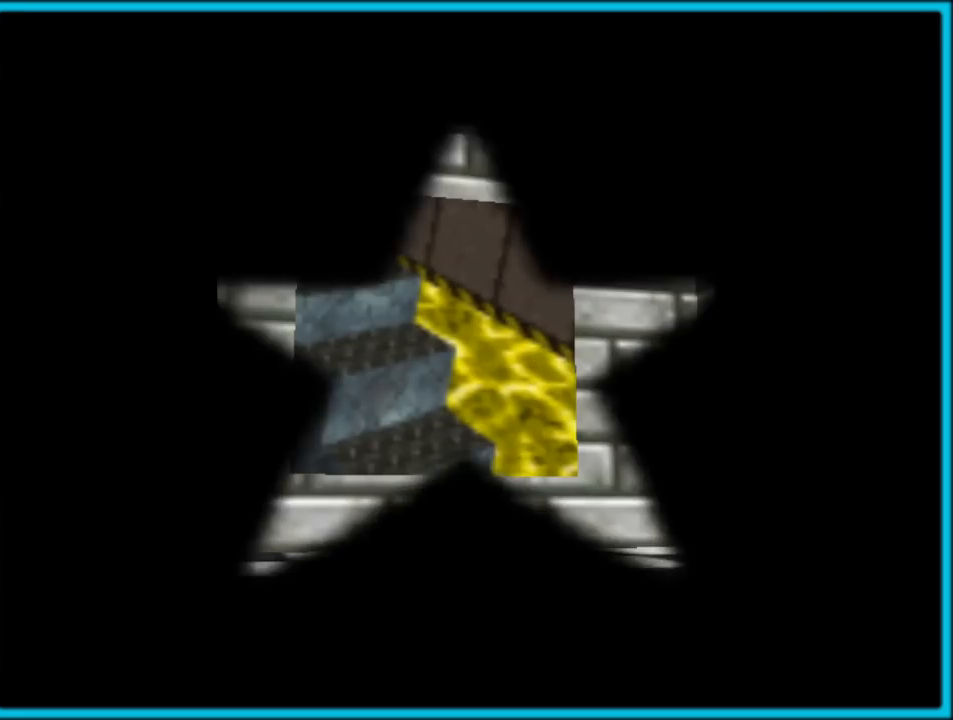
{"buttons": [], "left_stick": "center", "button_events": []}
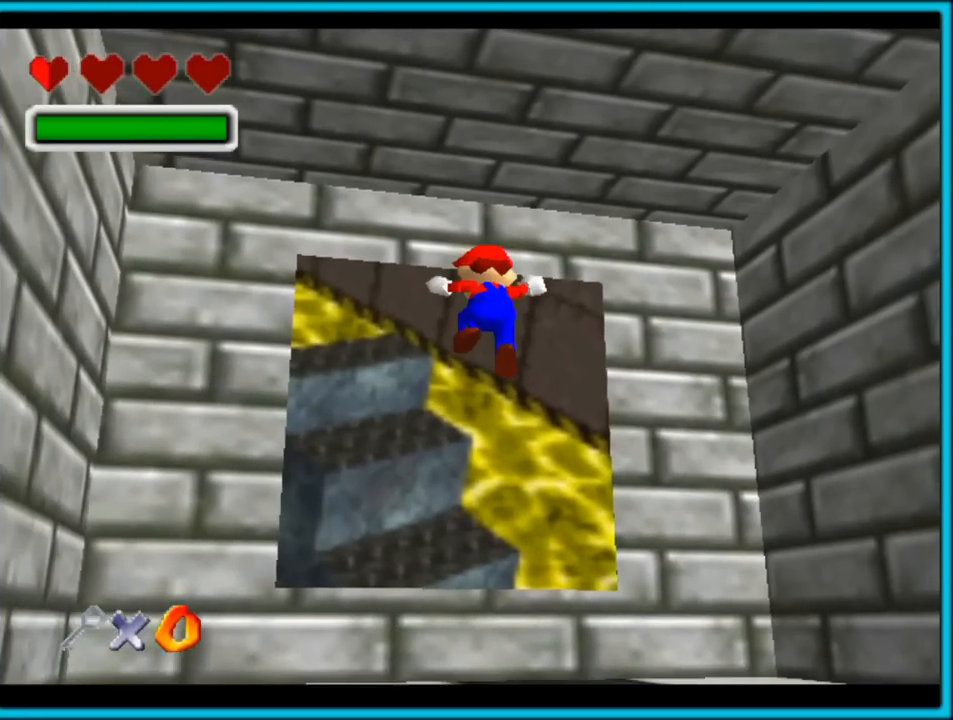
{"buttons": [], "left_stick": "up", "button_events": []}
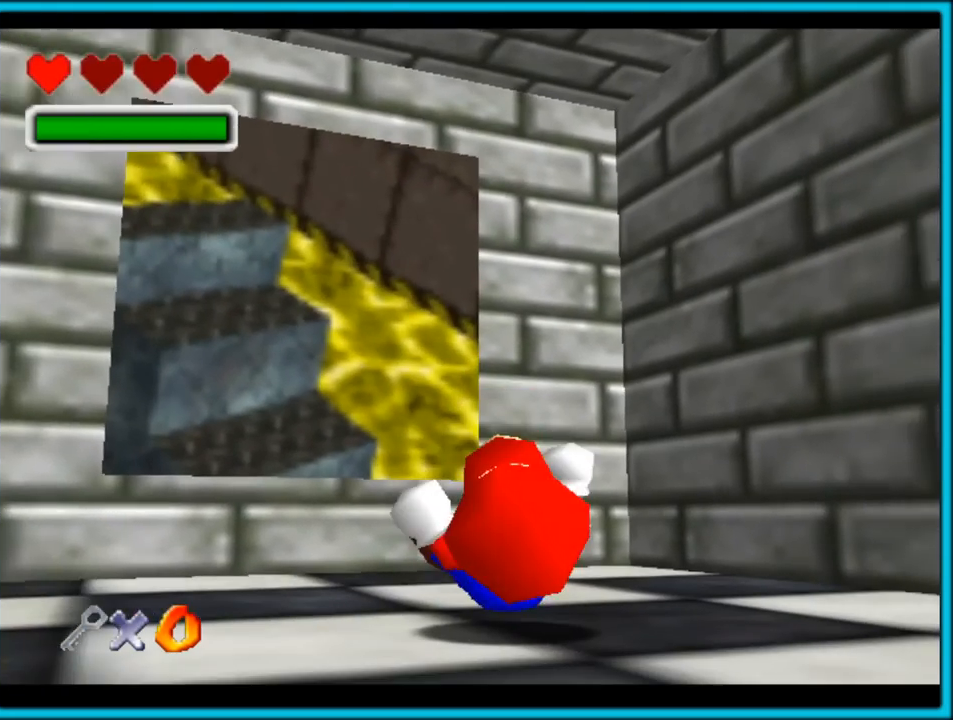
{"buttons": [], "left_stick": "up", "button_events": []}
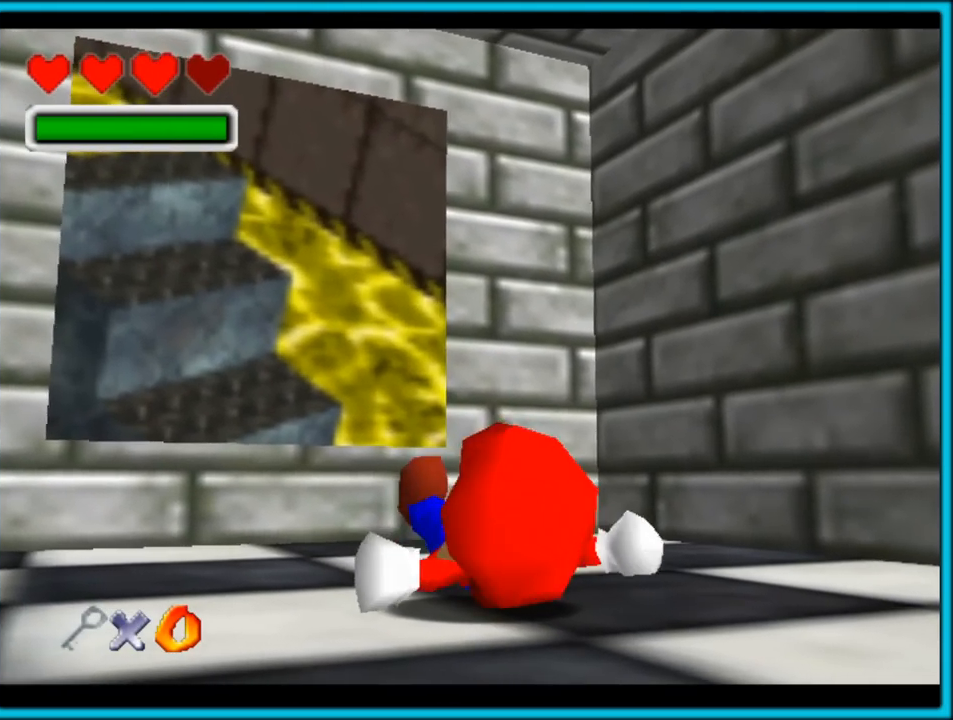
{"buttons": [], "left_stick": "up", "button_events": []}
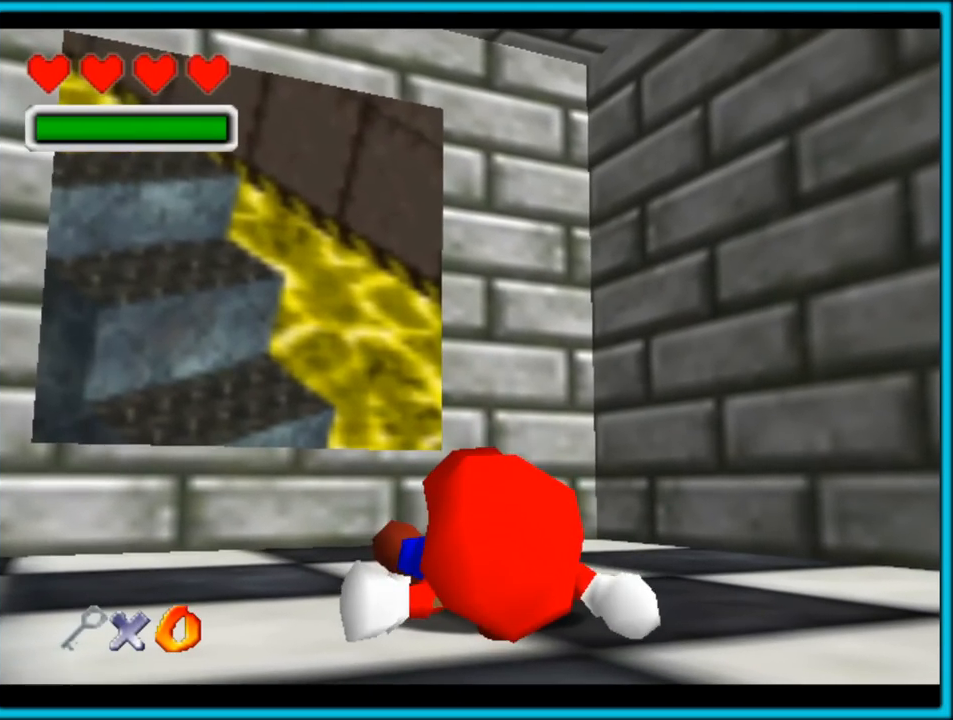
{"buttons": ["A"], "left_stick": "up", "button_events": [[483, "A", "down"]]}
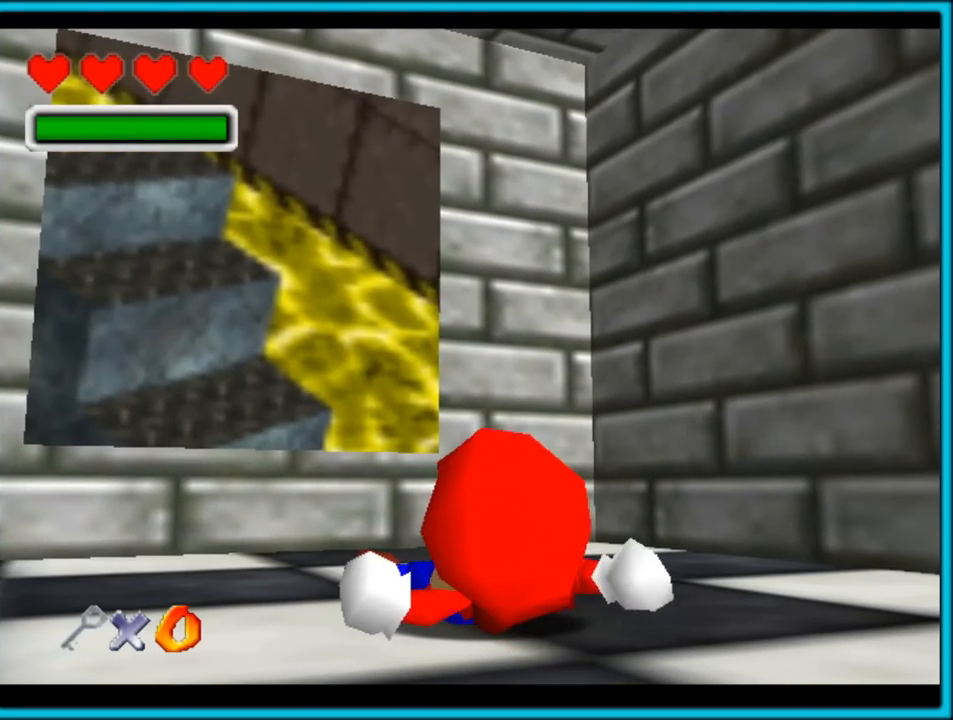
{"buttons": ["A"], "left_stick": "up-left", "button_events": []}
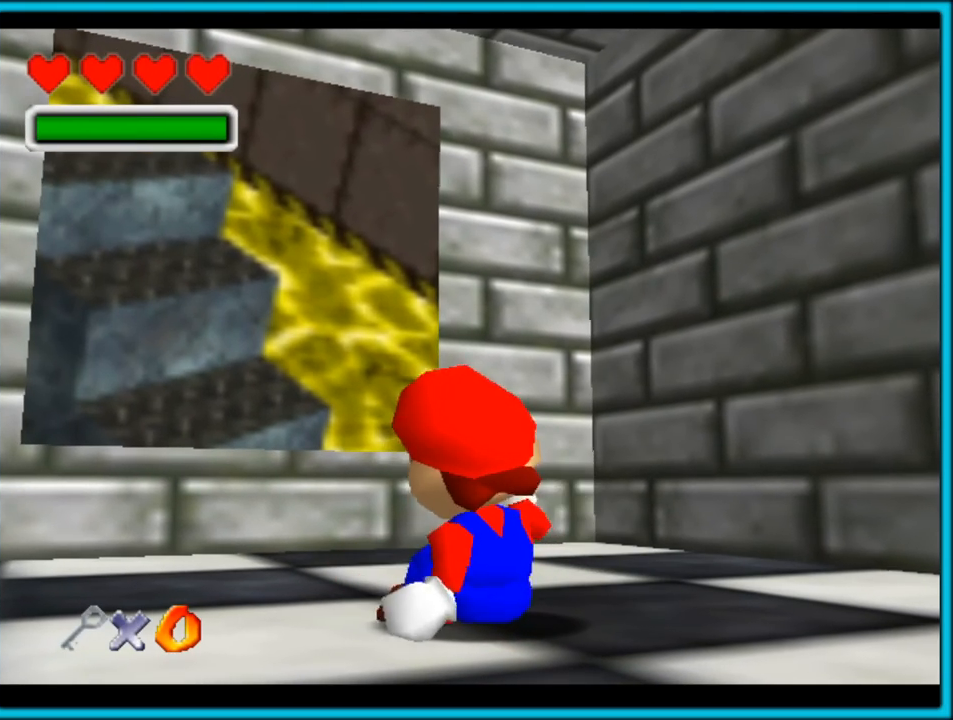
{"buttons": ["A"], "left_stick": "up-left", "button_events": []}
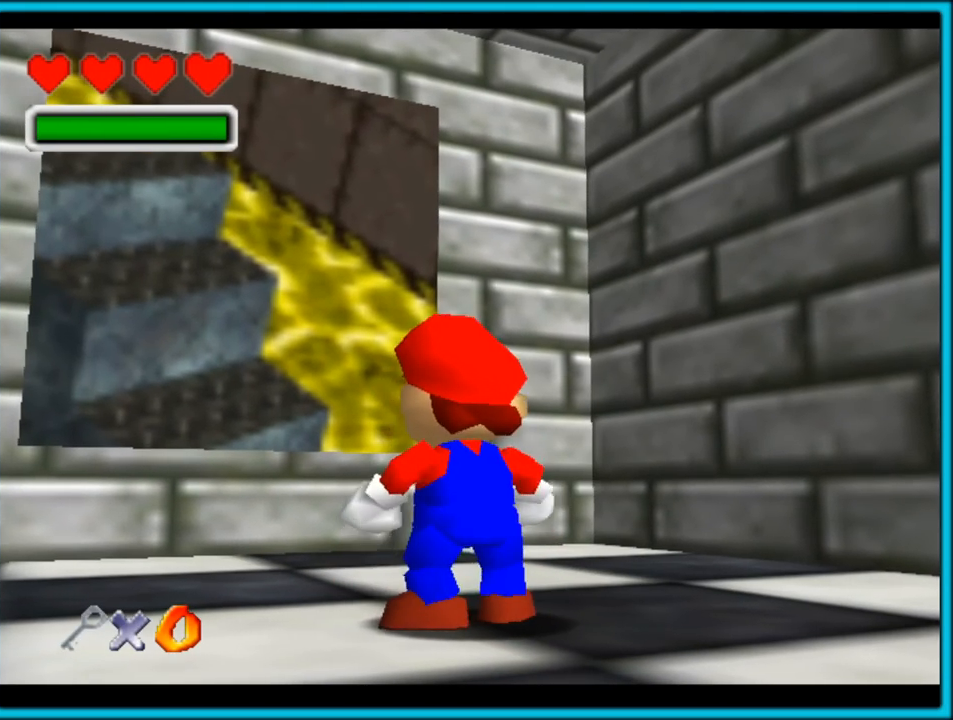
{"buttons": ["Z"], "left_stick": "up-left", "button_events": [[133, "A", "up"], [433, "Z", "down"]]}
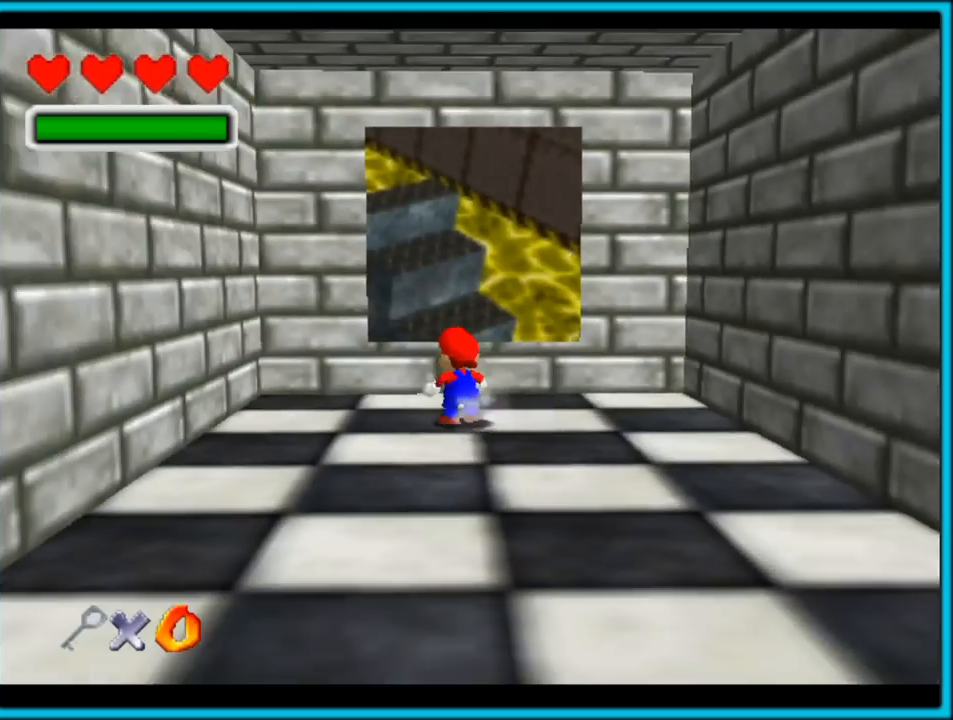
{"buttons": [], "left_stick": "up", "button_events": [[33, "A", "down"], [133, "A", "up"], [267, "Z", "up"]]}